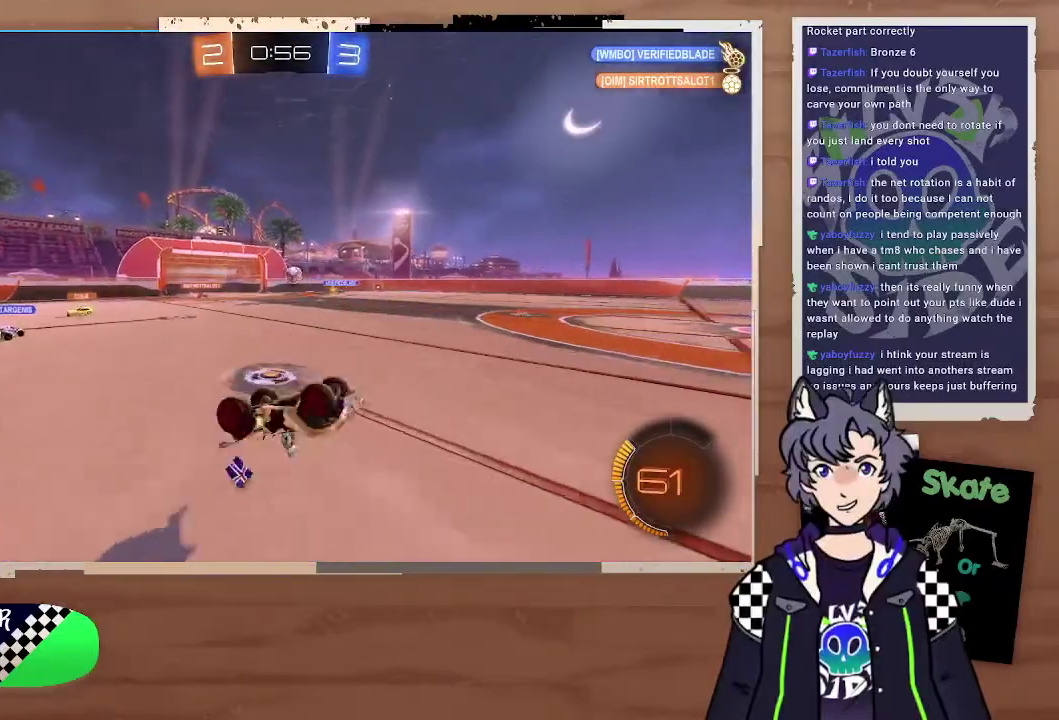
Gameplay with a controller (PlayStation layout); each line is a JSON object with the inputs held at the frame after it. "events" lists button and stick changes between this image and that frame as [ms after this image, input, new state], when the widget could be followed in between. Not read: L1.
{"buttons": ["R2"], "left_stick": "center", "right_stick": "center", "events": []}
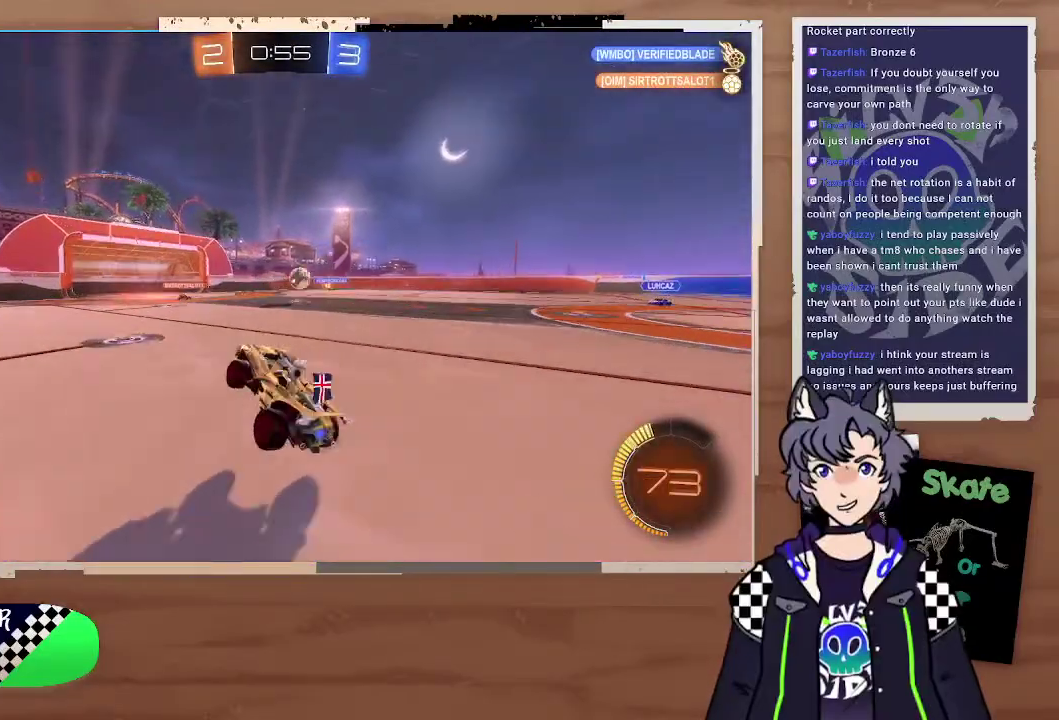
{"buttons": ["CIRCLE", "R2"], "left_stick": "center", "right_stick": "center", "events": [[133, "CIRCLE", "down"]]}
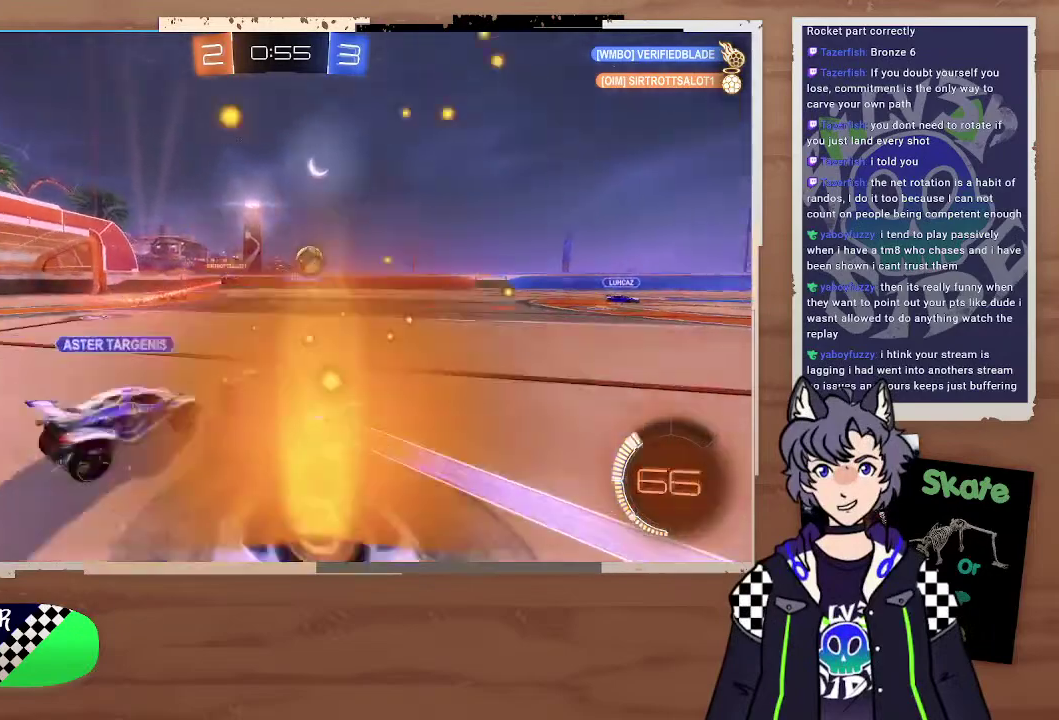
{"buttons": ["R2"], "left_stick": "right", "right_stick": "center", "events": [[67, "CIRCLE", "up"], [167, "left_stick", "up-right"], [367, "left_stick", "right"]]}
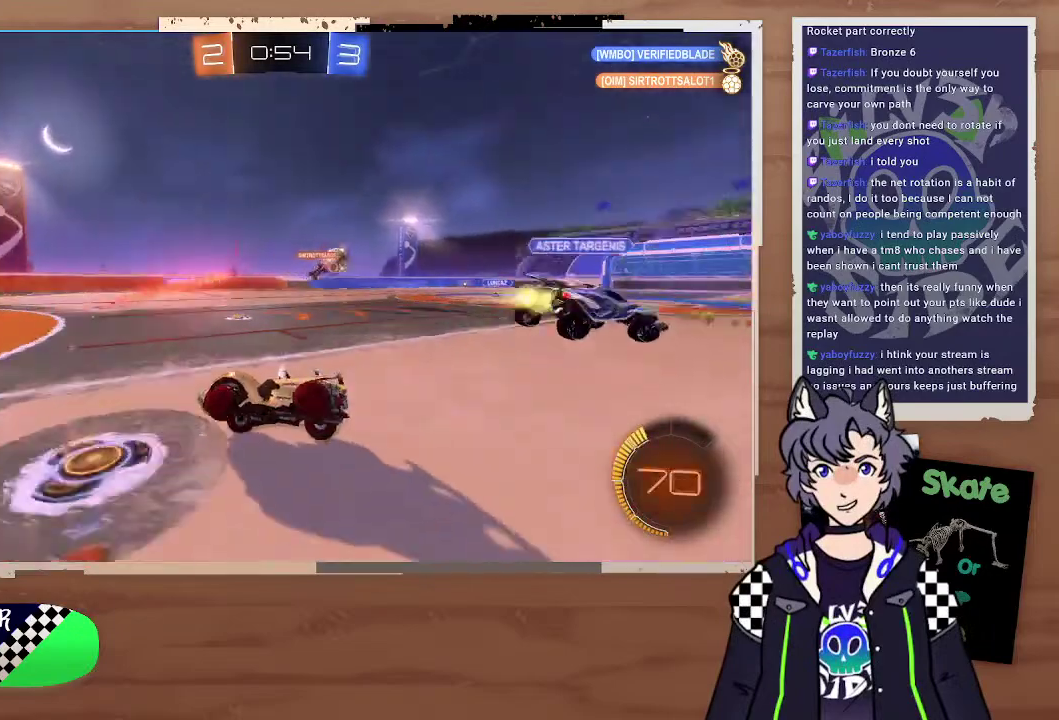
{"buttons": ["R2"], "left_stick": "right", "right_stick": "center", "events": [[33, "left_stick", "down-right"], [133, "left_stick", "center"], [233, "left_stick", "right"]]}
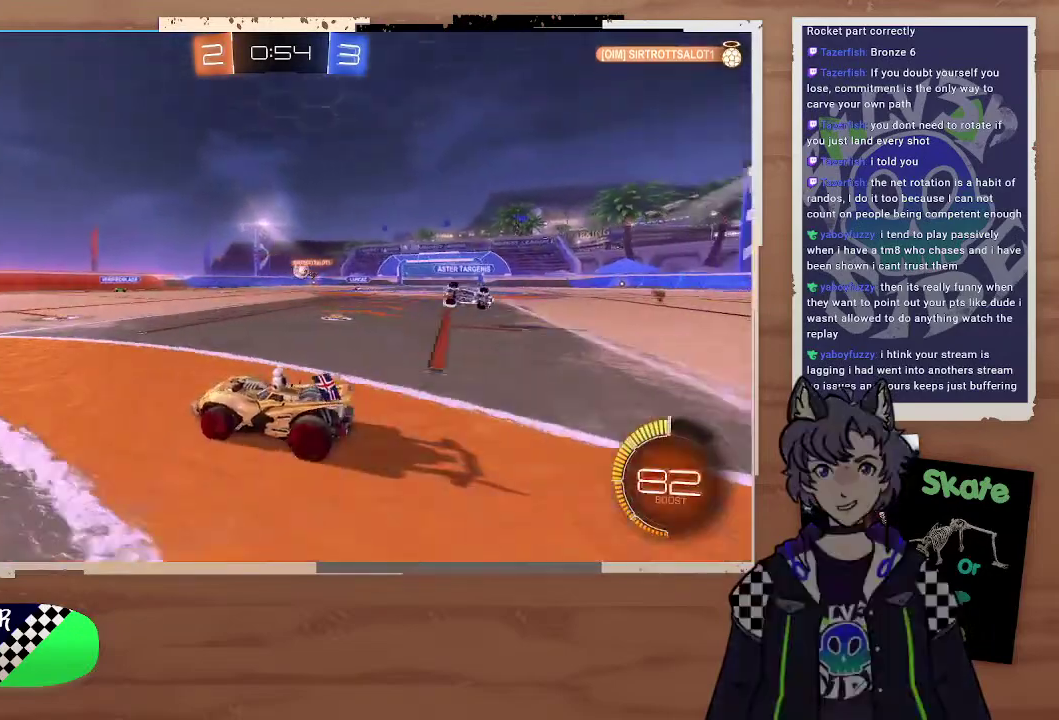
{"buttons": ["R2"], "left_stick": "right", "right_stick": "center", "events": [[167, "left_stick", "center"], [333, "left_stick", "left"], [433, "left_stick", "center"], [500, "left_stick", "right"]]}
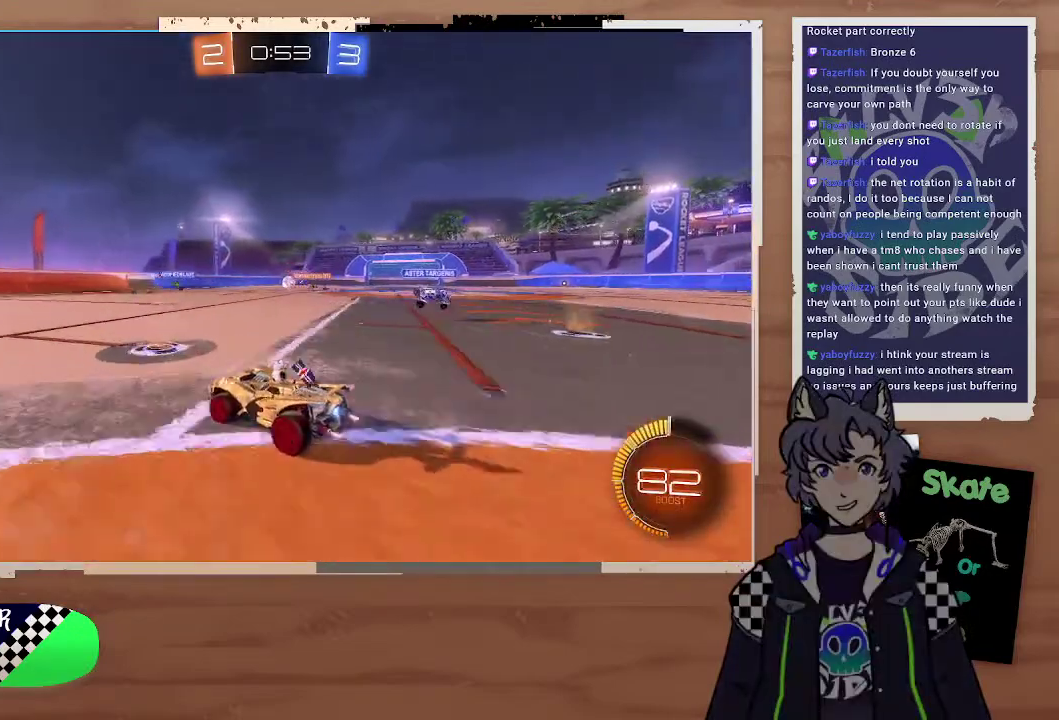
{"buttons": ["CIRCLE", "R2"], "left_stick": "right", "right_stick": "center", "events": [[333, "left_stick", "center"], [400, "left_stick", "right"], [467, "CIRCLE", "down"]]}